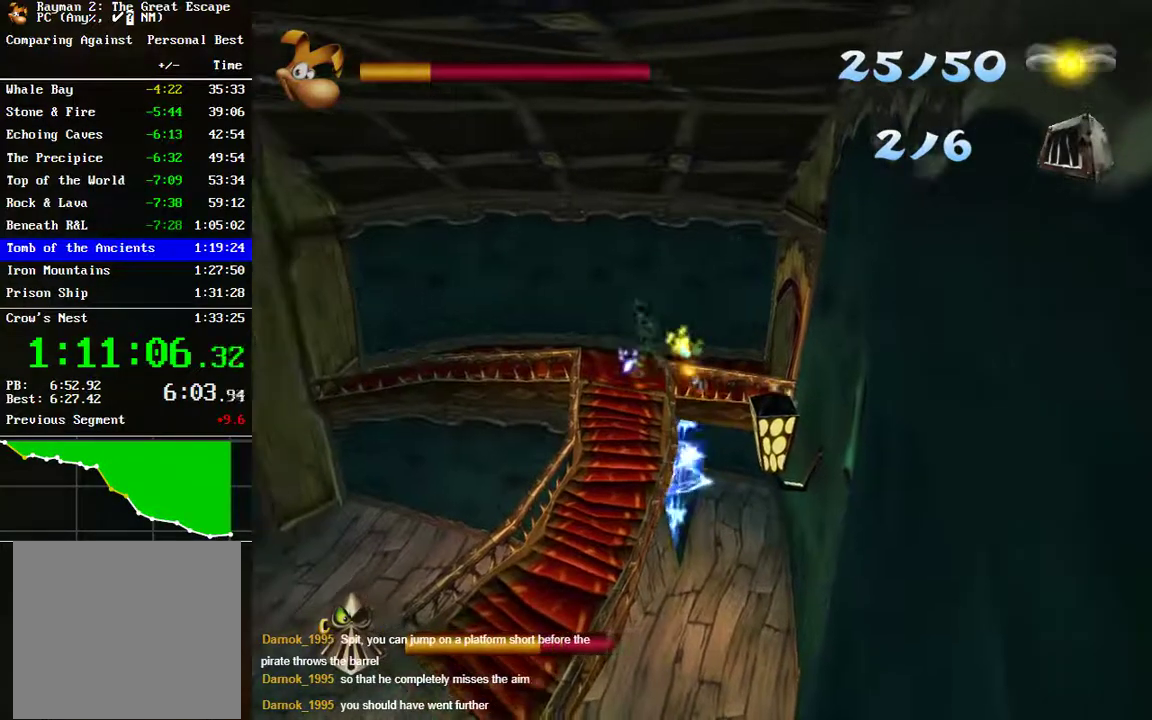
Gameplay with a controller (Xbox layout); each line is a JSON object with the inputs held at the frame after it. "events" lists button and stick changes between this image and that frame as [ms after this image, input, new state], when the widget could be followed in between.
{"buttons": [], "left_stick": "right", "right_stick": "center", "events": [[50, "B", "up"]]}
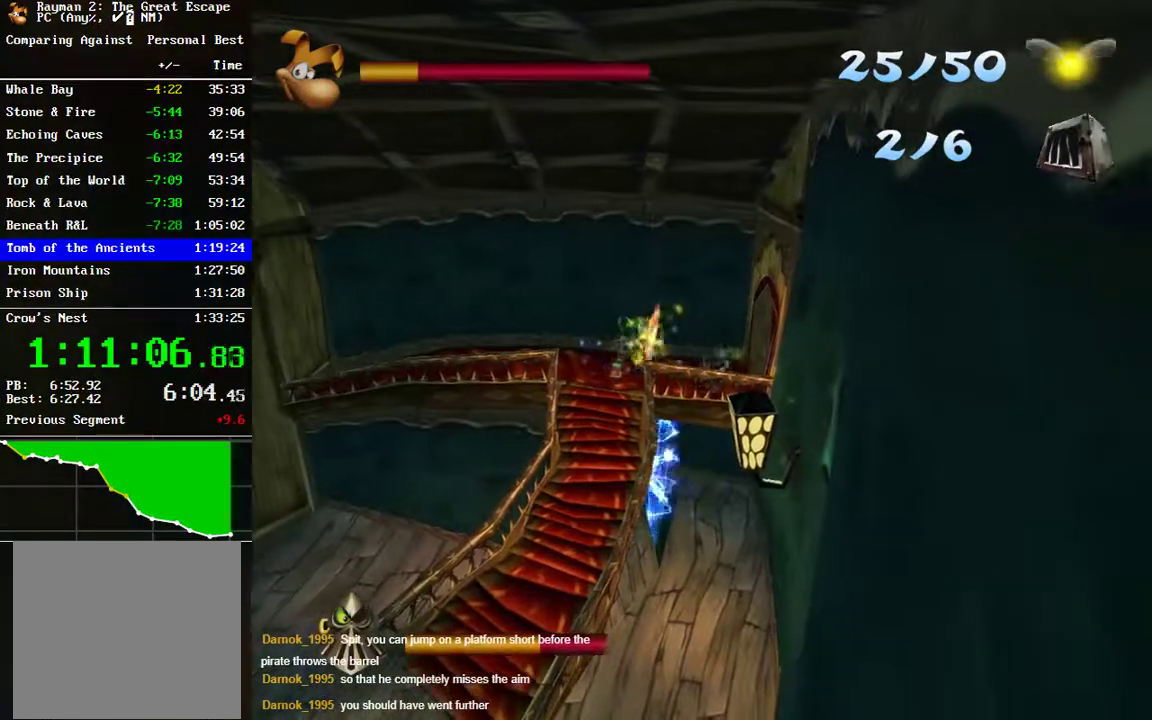
{"buttons": [], "left_stick": "up-right", "right_stick": "center", "events": [[183, "left_stick", "up-right"]]}
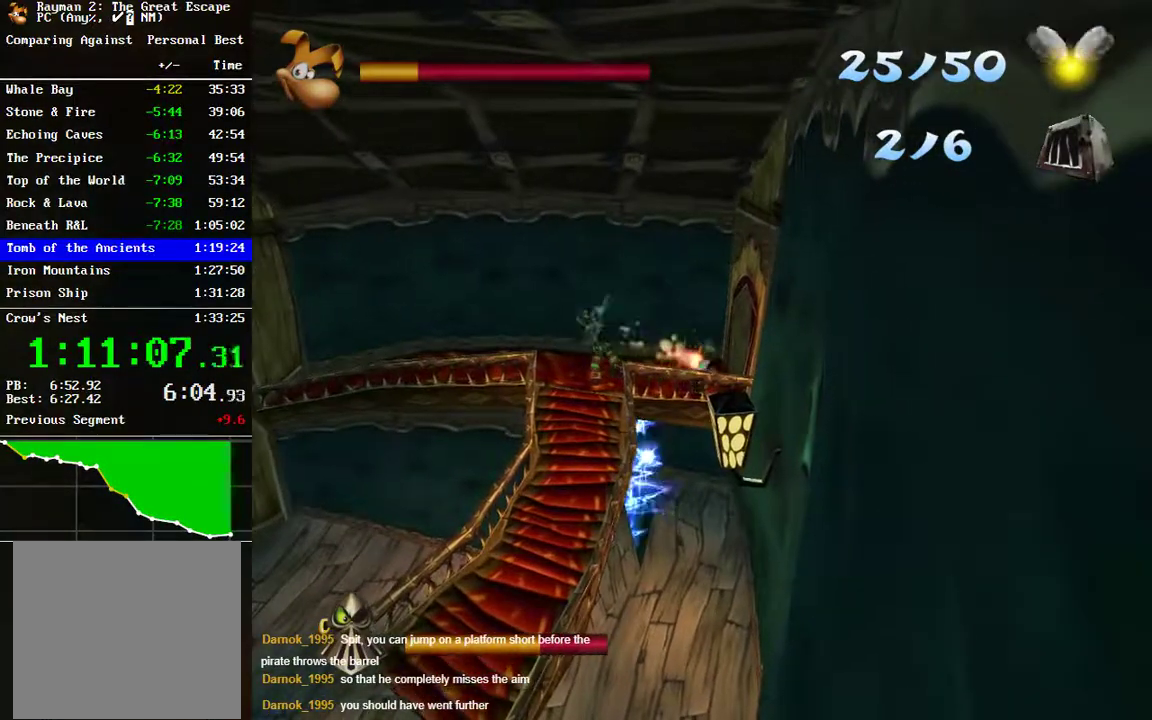
{"buttons": [], "left_stick": "down", "right_stick": "center", "events": [[333, "left_stick", "right"], [483, "left_stick", "down"]]}
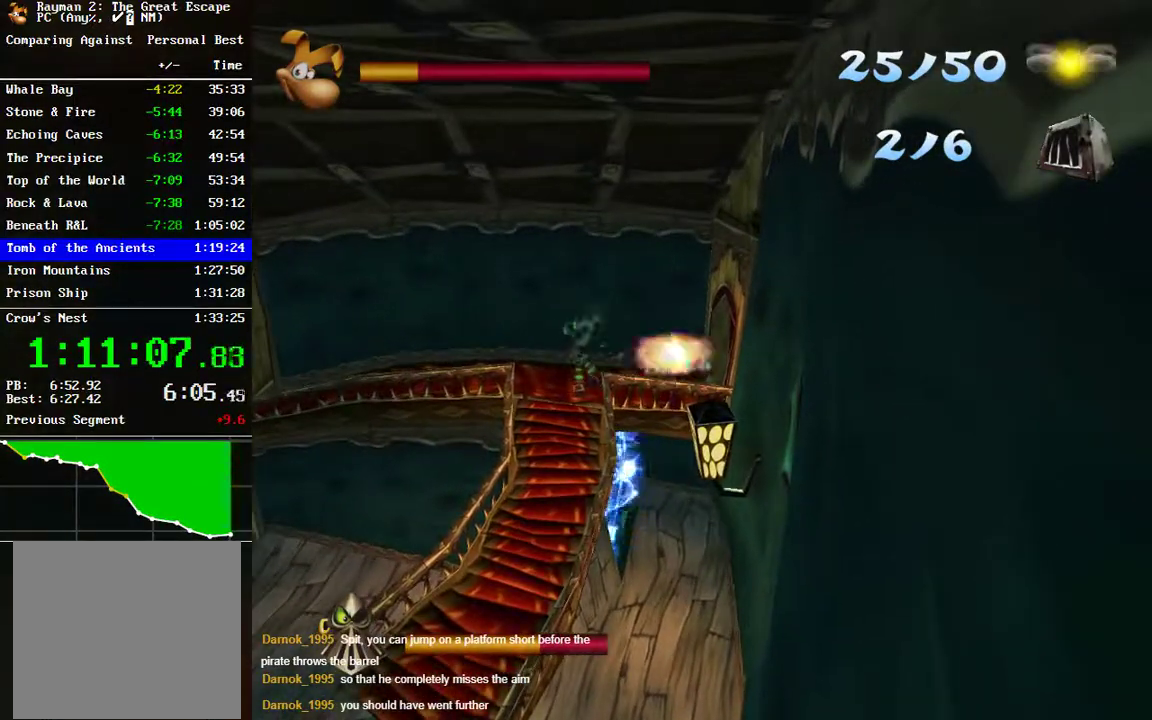
{"buttons": [], "left_stick": "left", "right_stick": "center", "events": [[217, "left_stick", "down-left"], [433, "left_stick", "left"]]}
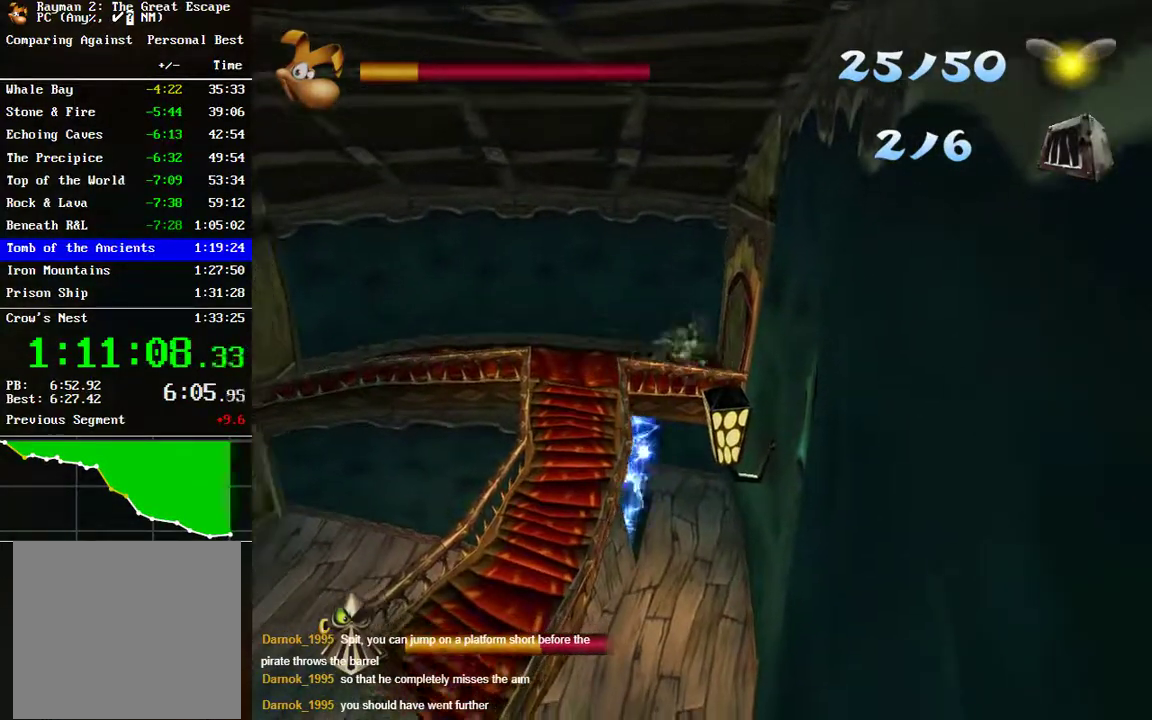
{"buttons": [], "left_stick": "up-left", "right_stick": "center", "events": [[100, "A", "down"], [350, "A", "up"], [433, "left_stick", "up-left"]]}
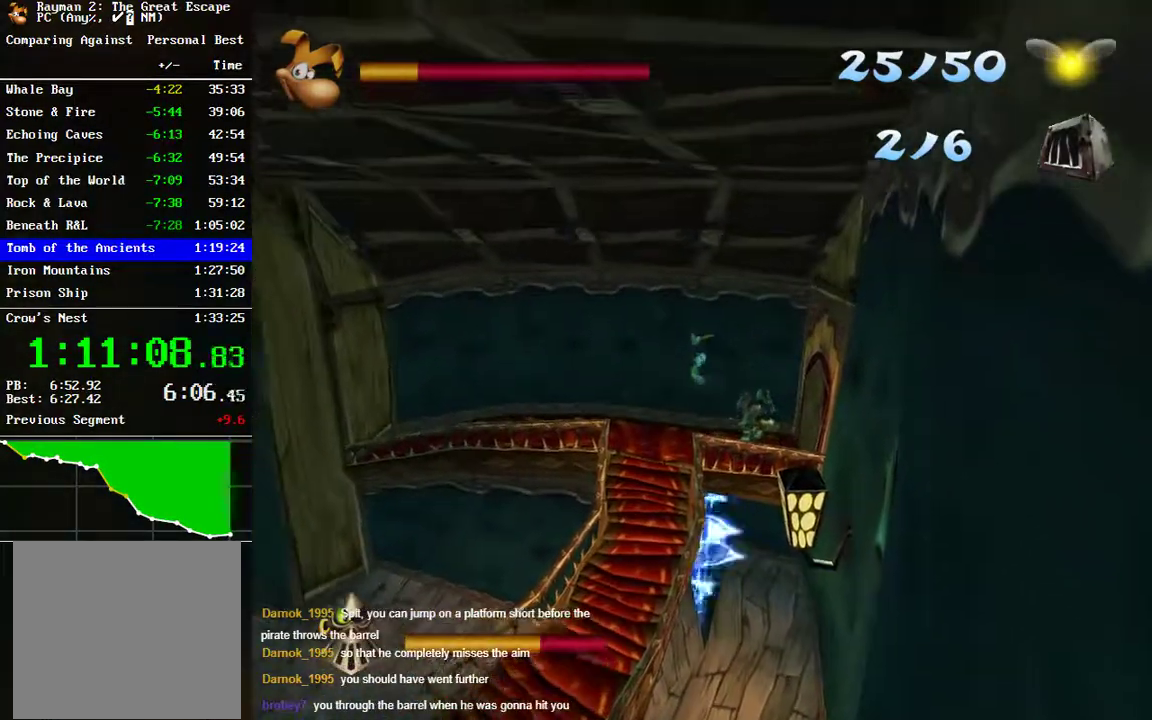
{"buttons": ["START"], "left_stick": "up-left", "right_stick": "center", "events": [[317, "START", "down"], [400, "START", "up"], [500, "START", "down"]]}
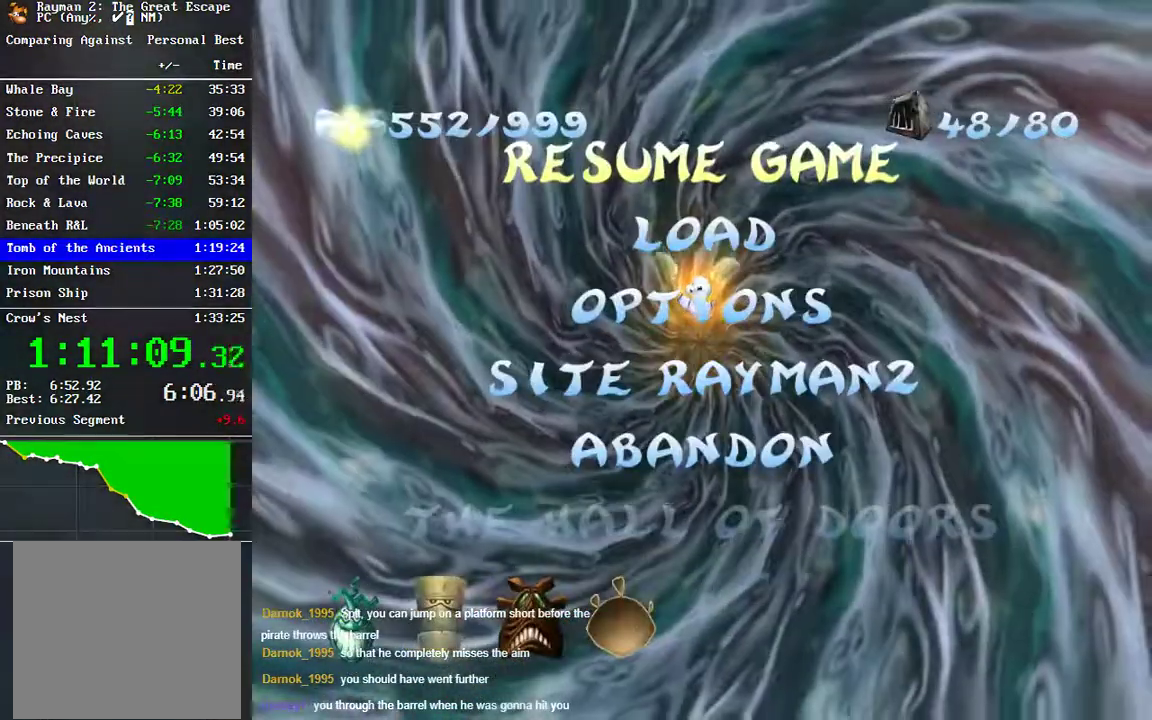
{"buttons": [], "left_stick": "up-left", "right_stick": "center", "events": [[150, "START", "up"]]}
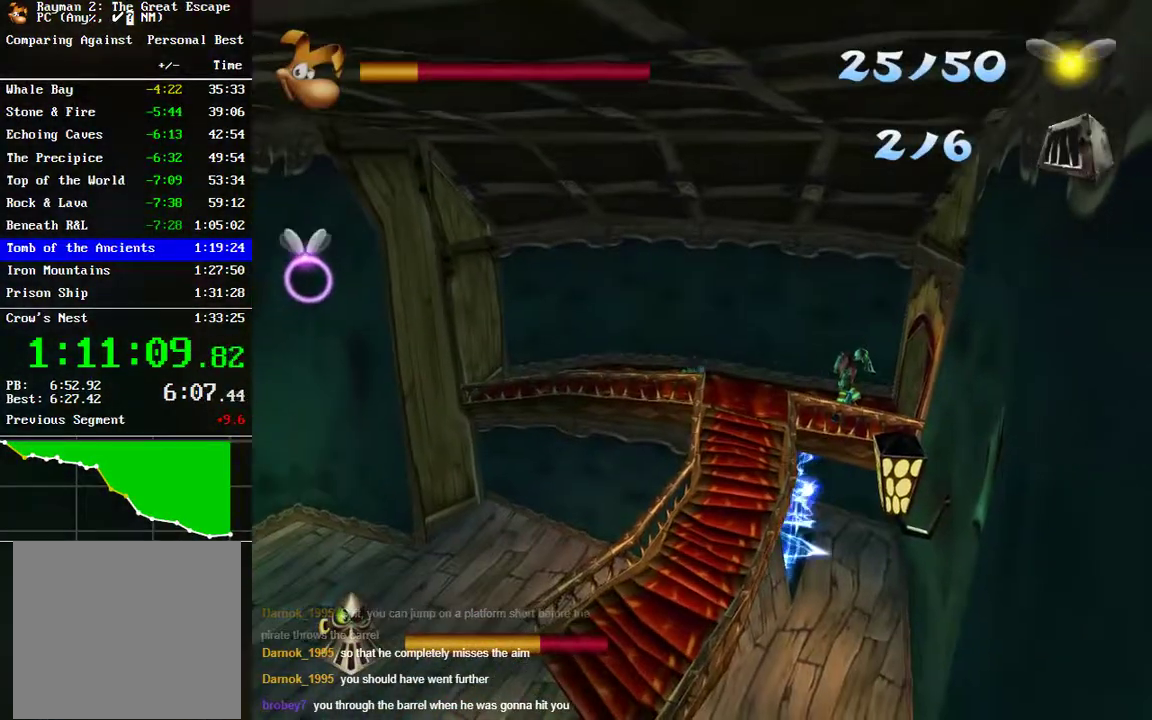
{"buttons": ["A"], "left_stick": "down-left", "right_stick": "center", "events": [[200, "left_stick", "left"], [250, "left_stick", "down-left"], [433, "A", "down"]]}
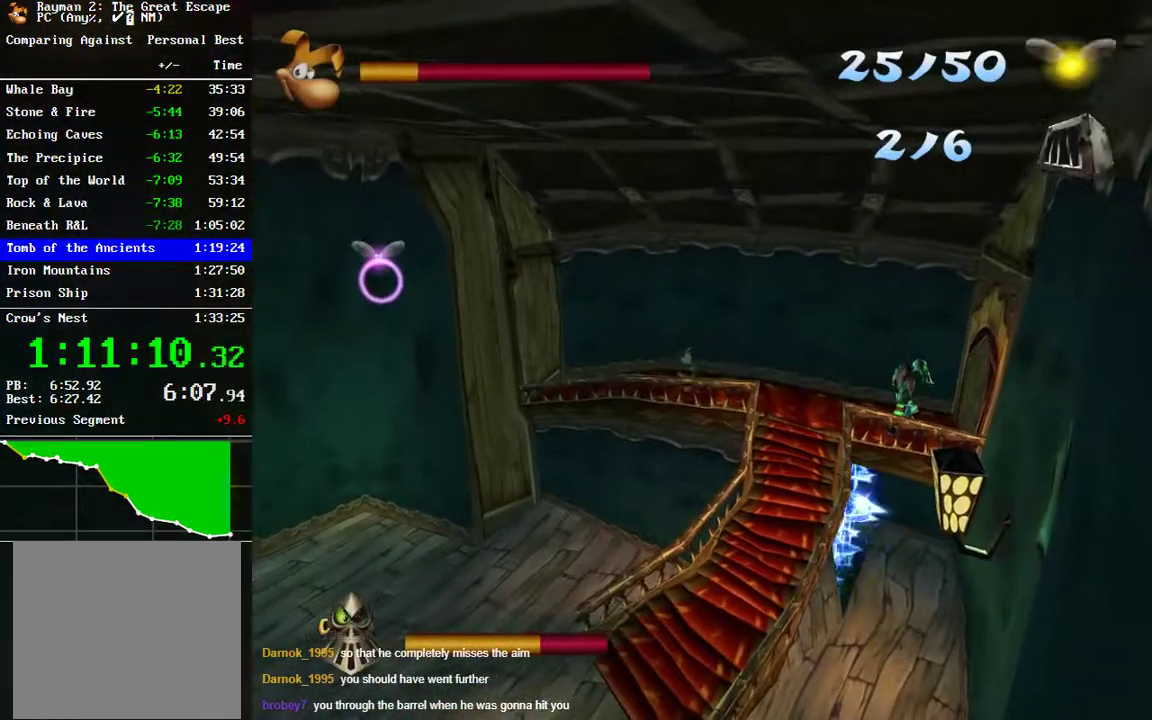
{"buttons": ["B"], "left_stick": "down", "right_stick": "center", "events": [[33, "left_stick", "down"], [283, "A", "up"], [467, "B", "down"]]}
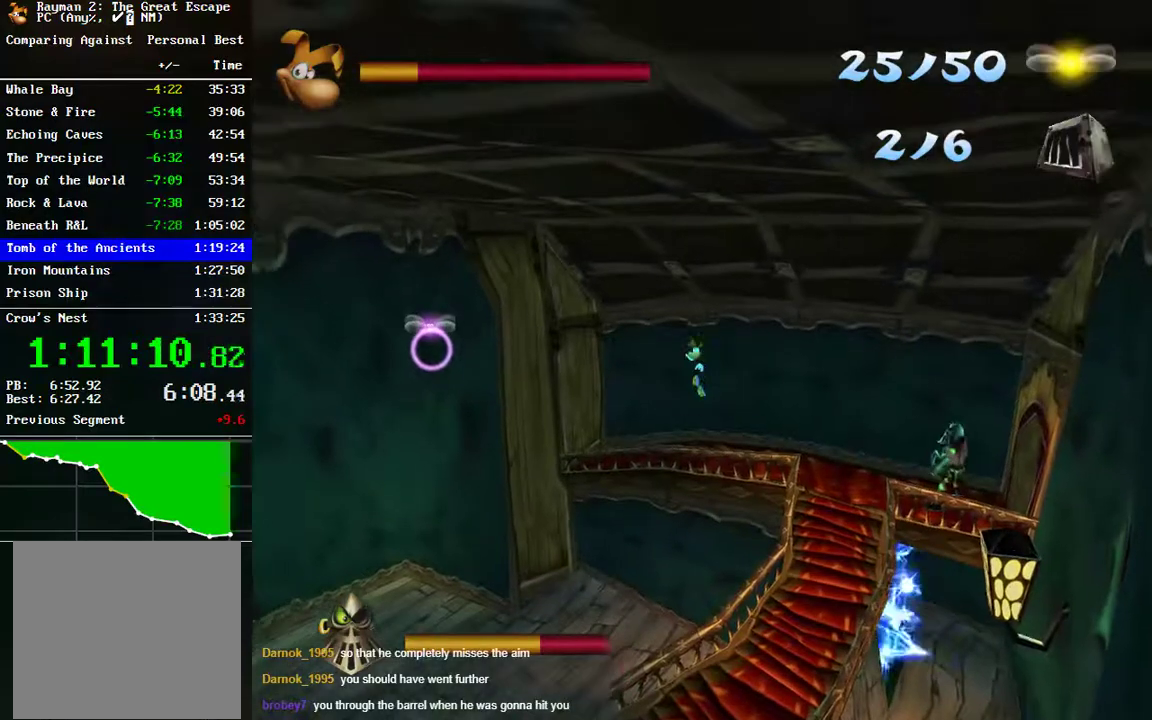
{"buttons": [], "left_stick": "down-left", "right_stick": "center", "events": [[33, "B", "up"], [117, "B", "down"], [167, "B", "up"], [417, "left_stick", "down-left"]]}
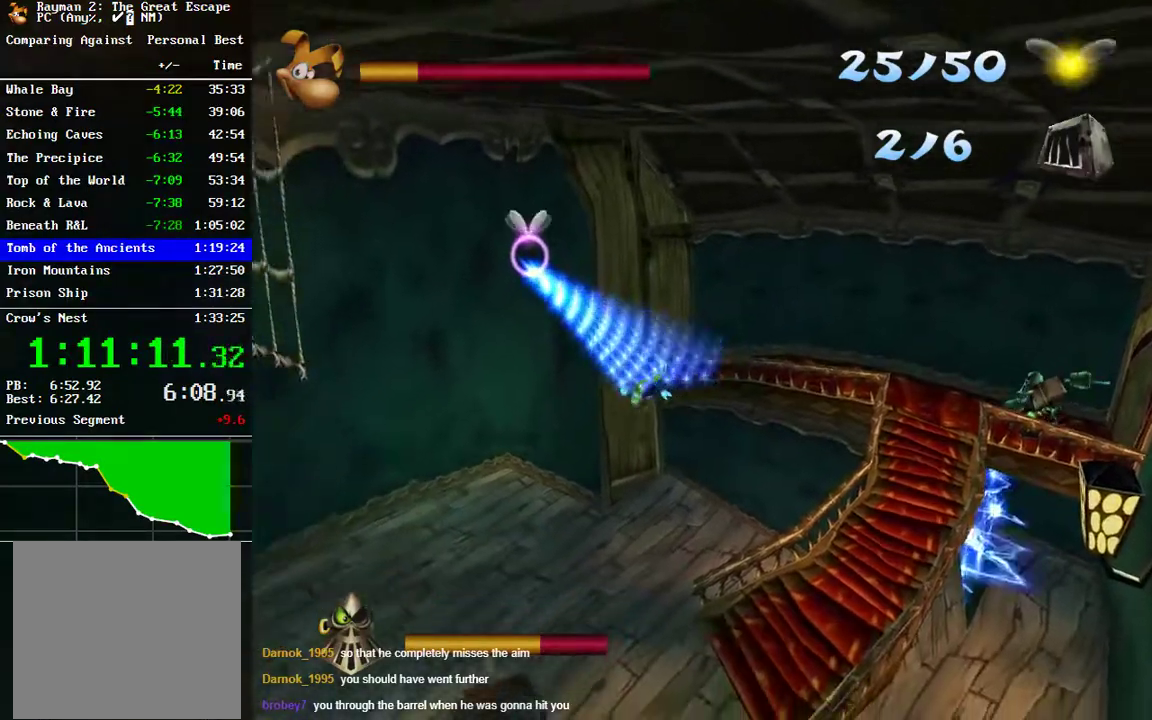
{"buttons": ["A"], "left_stick": "left", "right_stick": "center", "events": [[100, "left_stick", "left"], [450, "A", "down"]]}
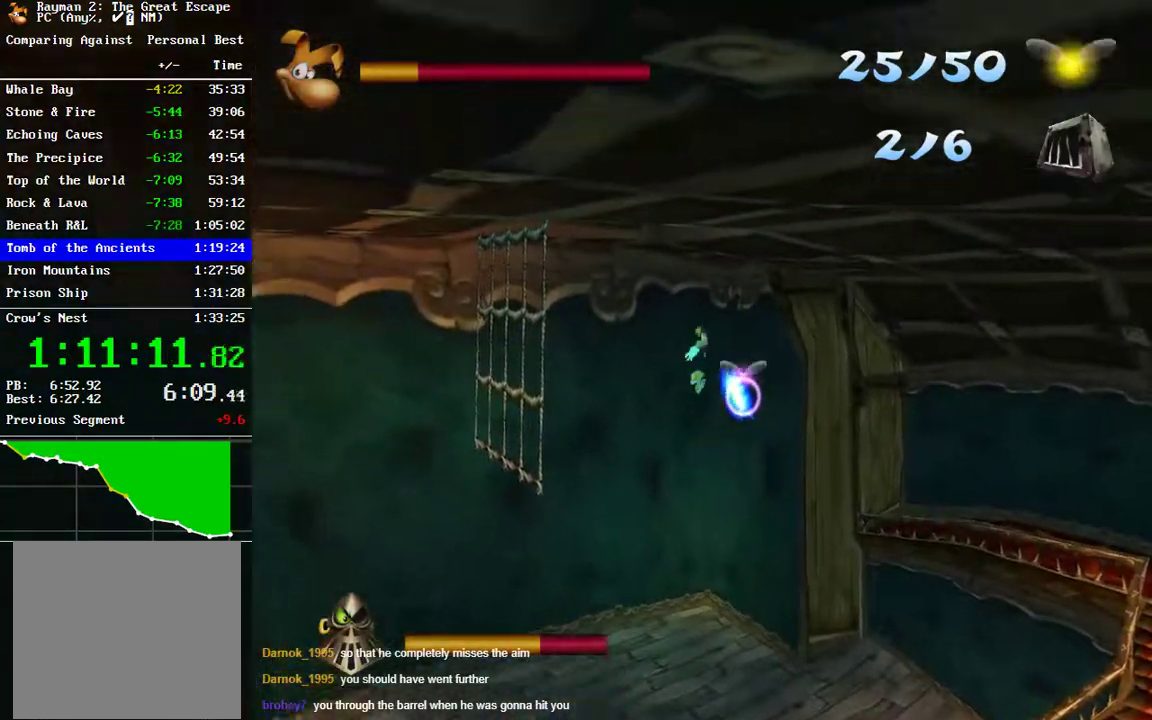
{"buttons": [], "left_stick": "down-left", "right_stick": "center", "events": [[117, "A", "up"], [400, "left_stick", "down-left"]]}
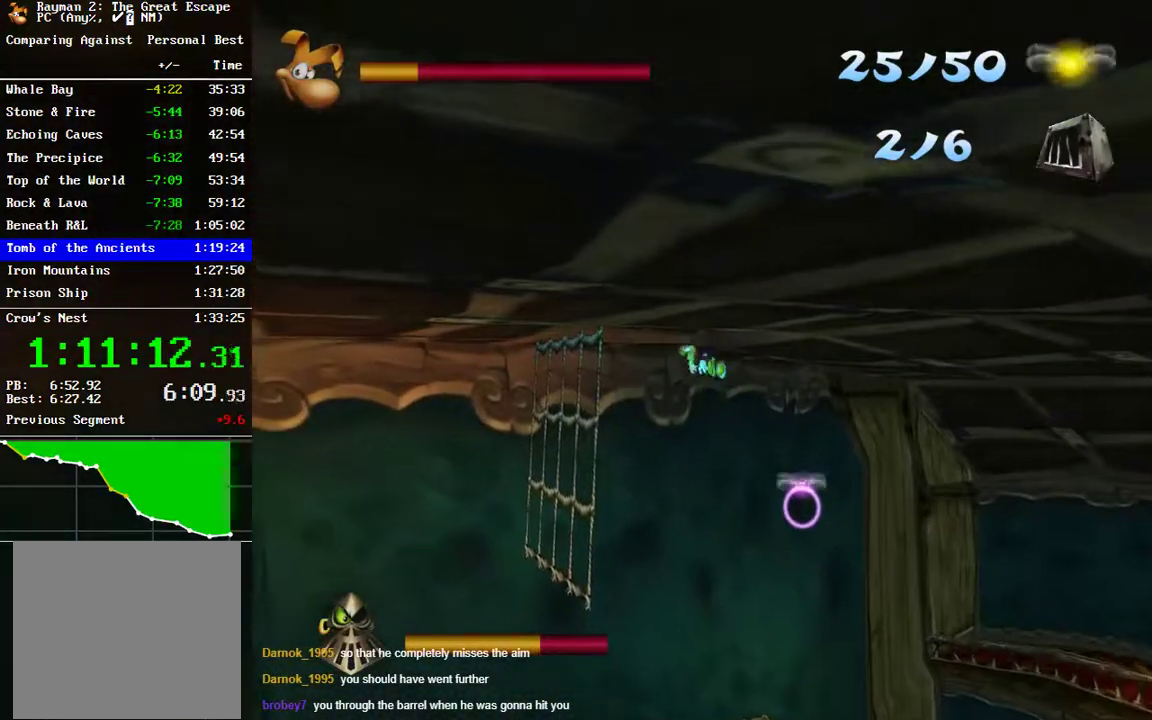
{"buttons": [], "left_stick": "down-left", "right_stick": "center", "events": [[33, "A", "down"], [150, "A", "up"]]}
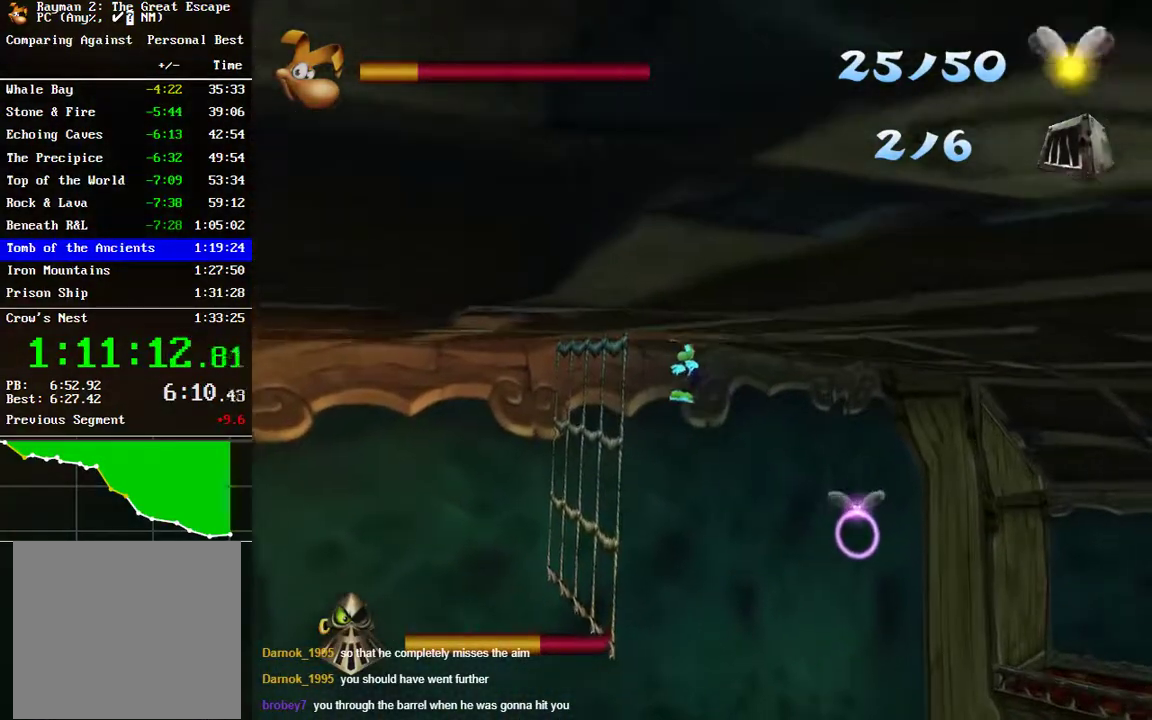
{"buttons": [], "left_stick": "left", "right_stick": "center", "events": [[233, "left_stick", "left"]]}
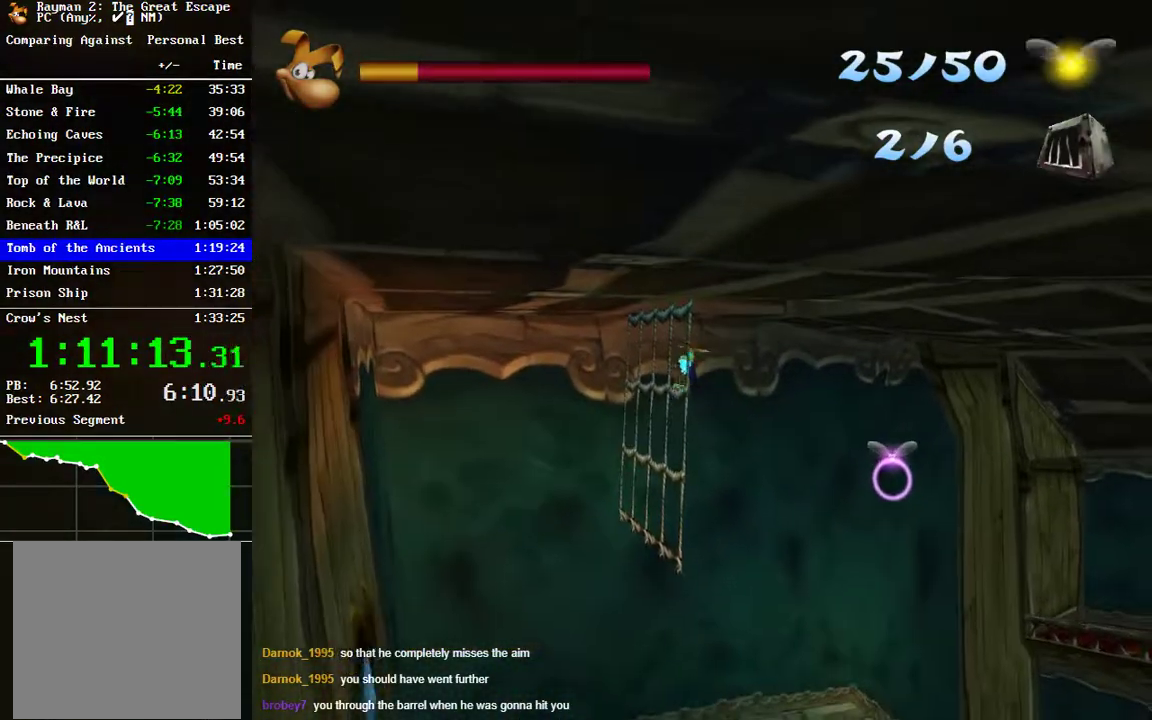
{"buttons": [], "left_stick": "left", "right_stick": "center", "events": [[283, "left_stick", "down"], [483, "left_stick", "left"]]}
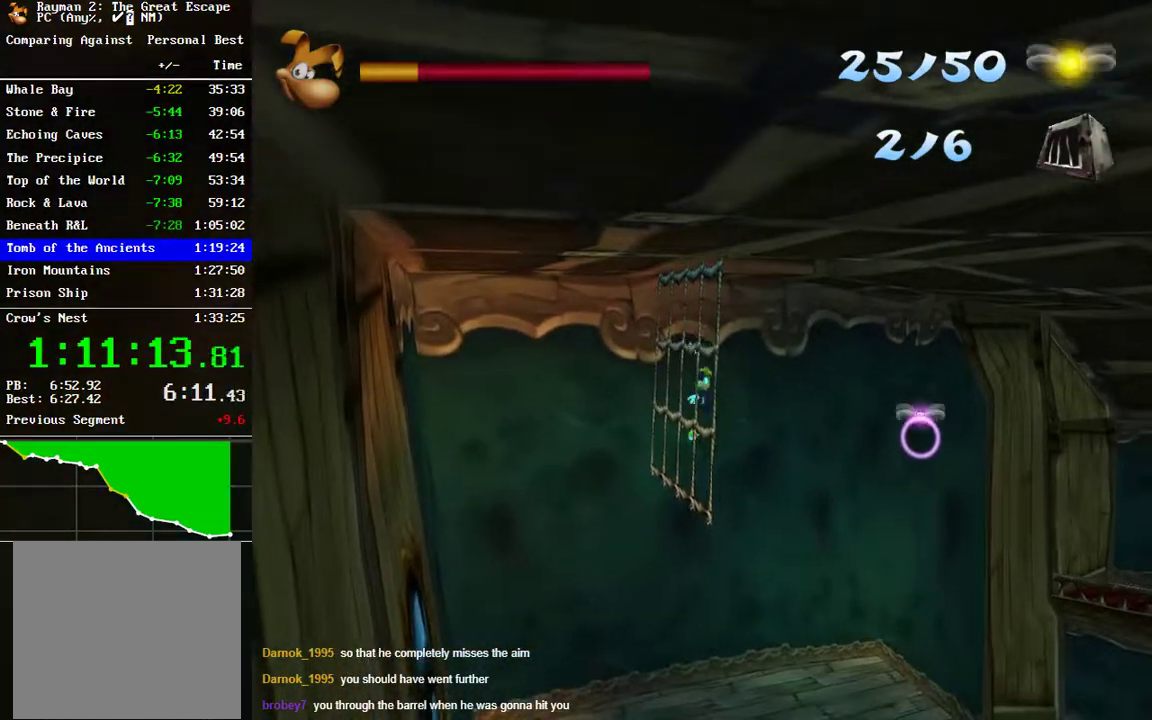
{"buttons": [], "left_stick": "up", "right_stick": "center", "events": [[33, "left_stick", "up-left"], [267, "left_stick", "up"]]}
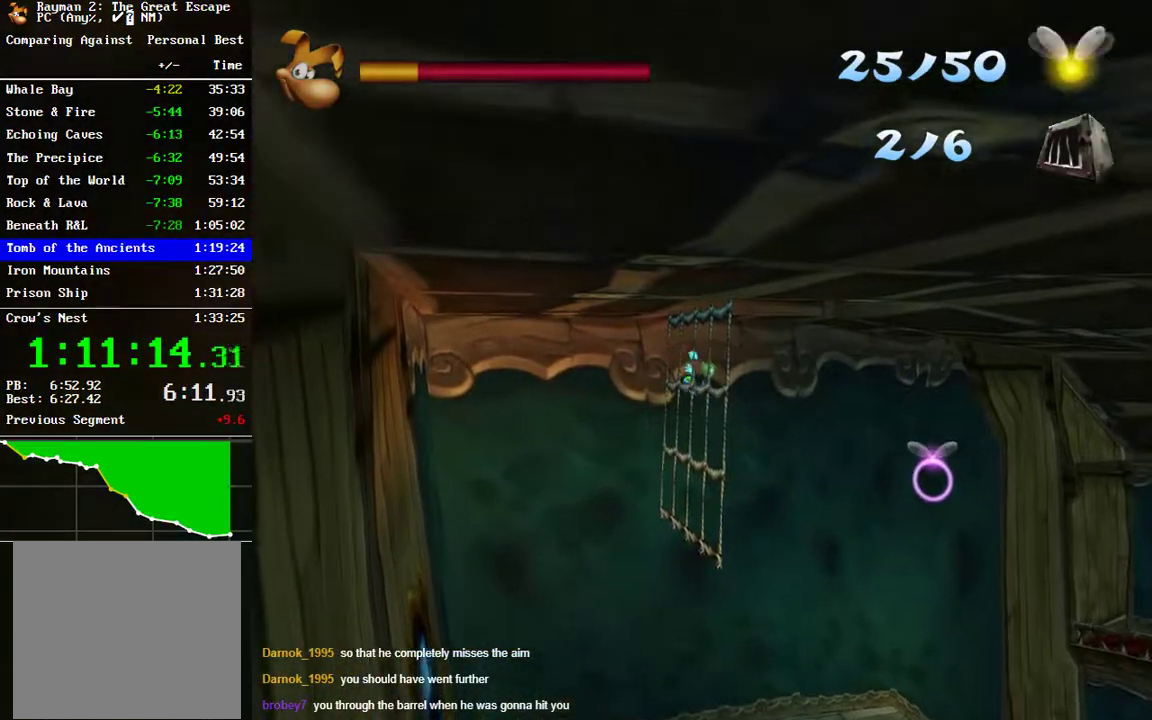
{"buttons": [], "left_stick": "up", "right_stick": "center", "events": []}
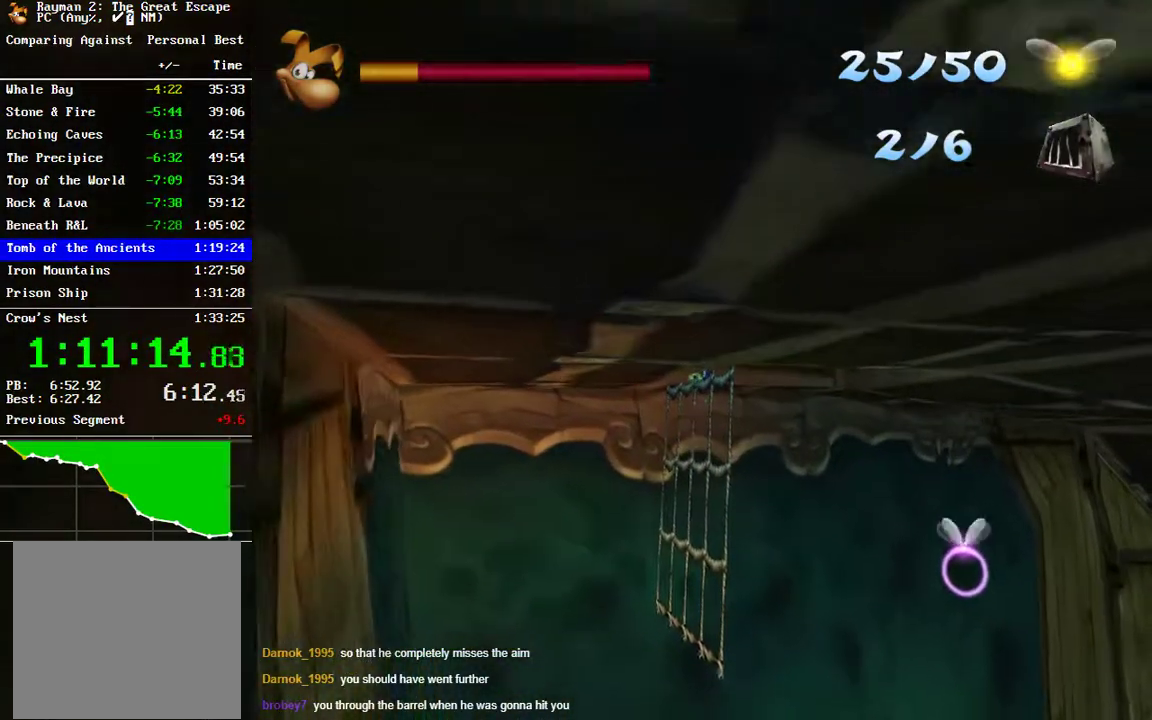
{"buttons": [], "left_stick": "up", "right_stick": "center", "events": []}
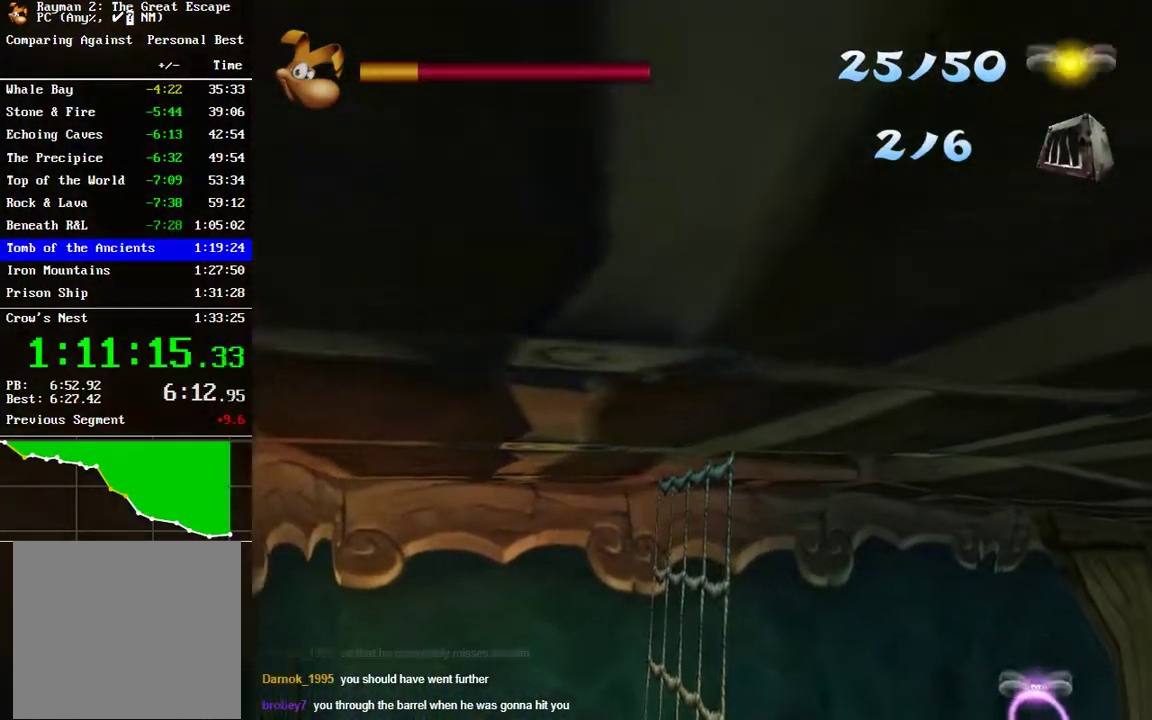
{"buttons": [], "left_stick": "up", "right_stick": "center", "events": []}
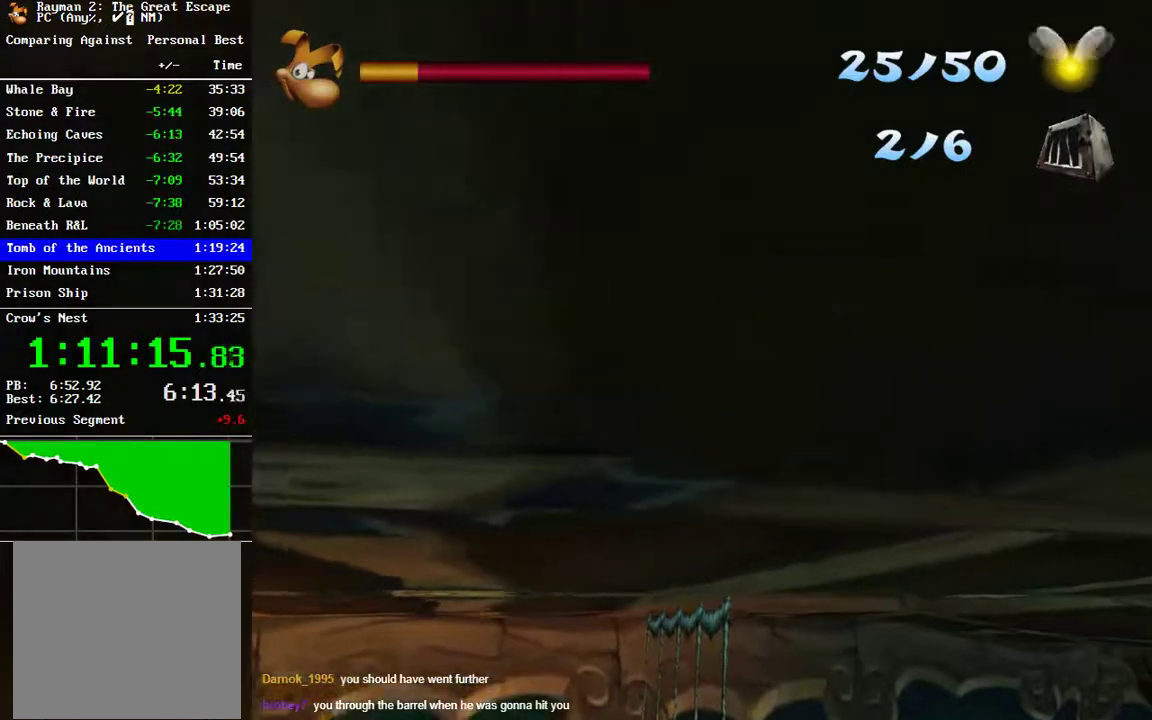
{"buttons": [], "left_stick": "up", "right_stick": "center", "events": []}
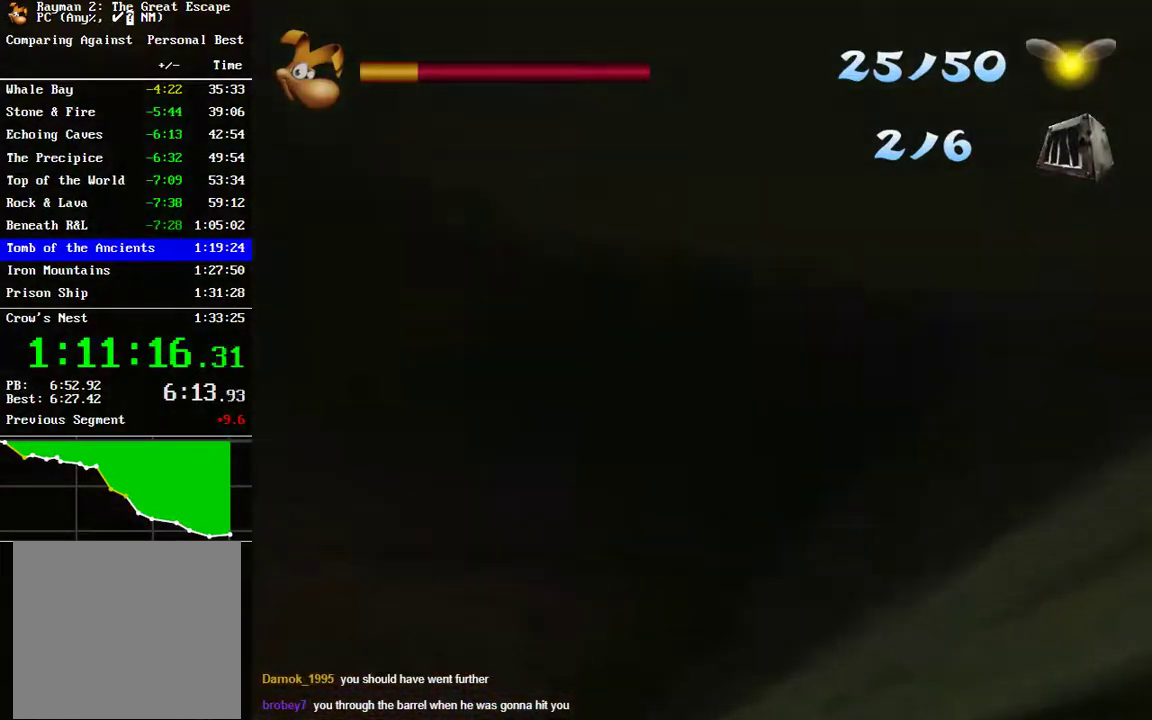
{"buttons": [], "left_stick": "up", "right_stick": "center", "events": []}
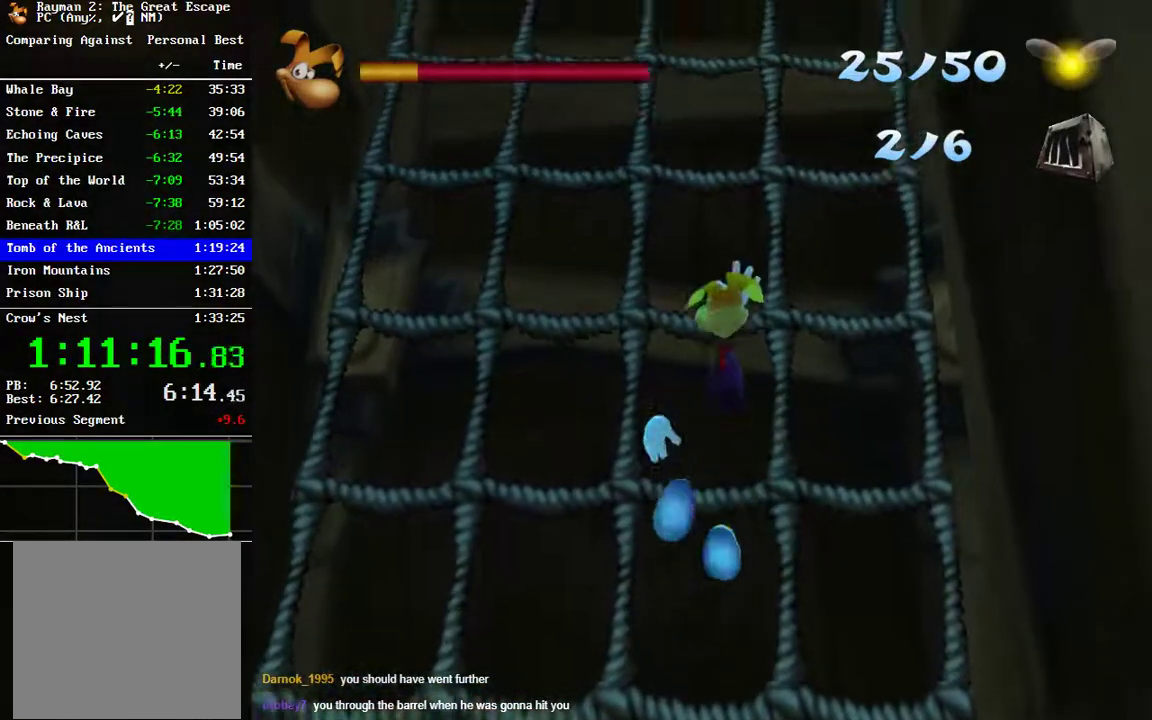
{"buttons": [], "left_stick": "up", "right_stick": "center", "events": [[100, "A", "down"], [317, "A", "up"]]}
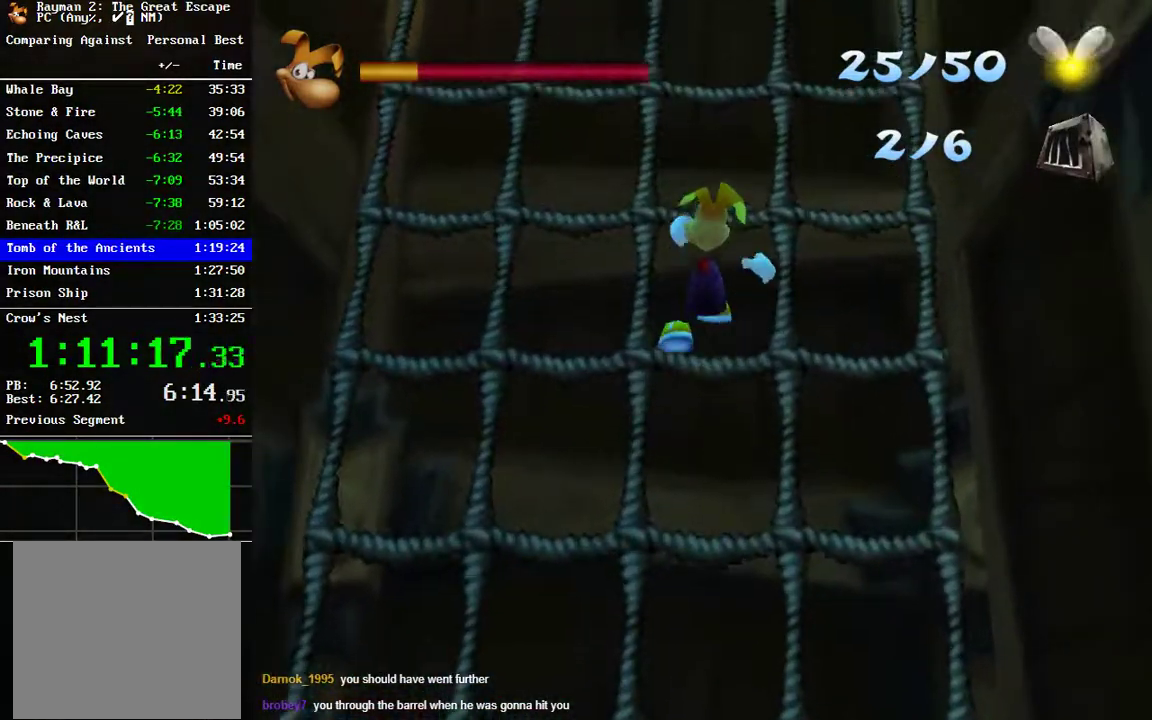
{"buttons": [], "left_stick": "up", "right_stick": "center", "events": [[50, "A", "down"], [317, "A", "up"]]}
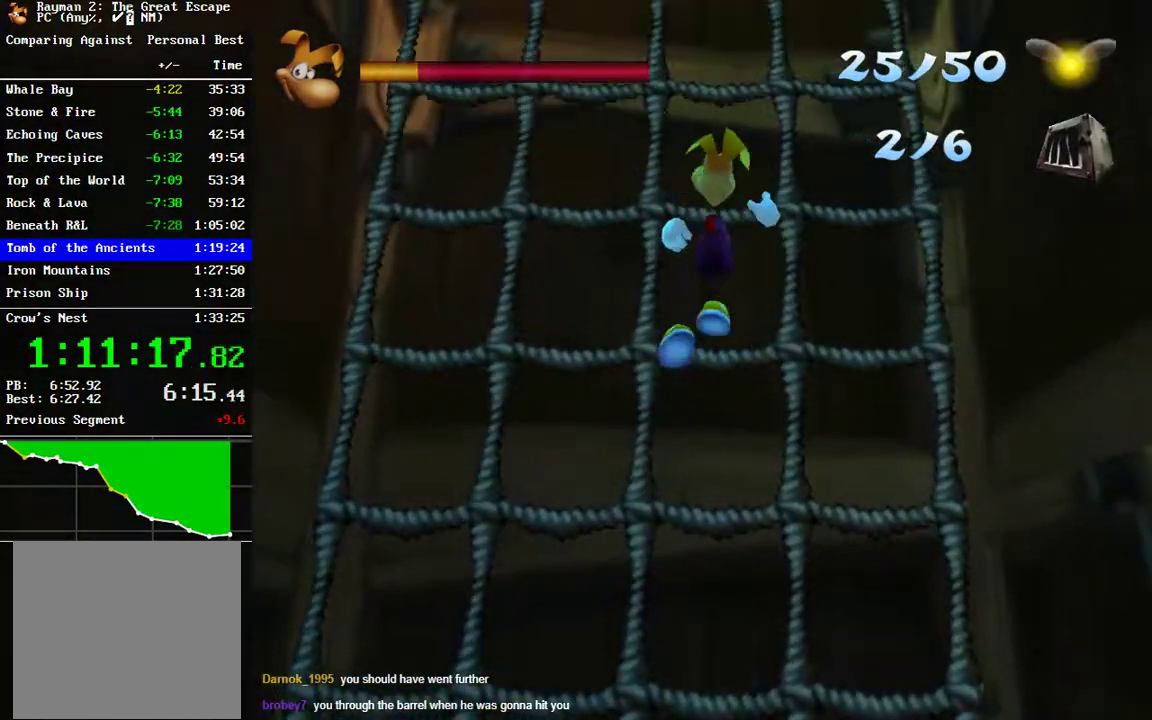
{"buttons": ["A"], "left_stick": "up", "right_stick": "center", "events": [[367, "A", "down"]]}
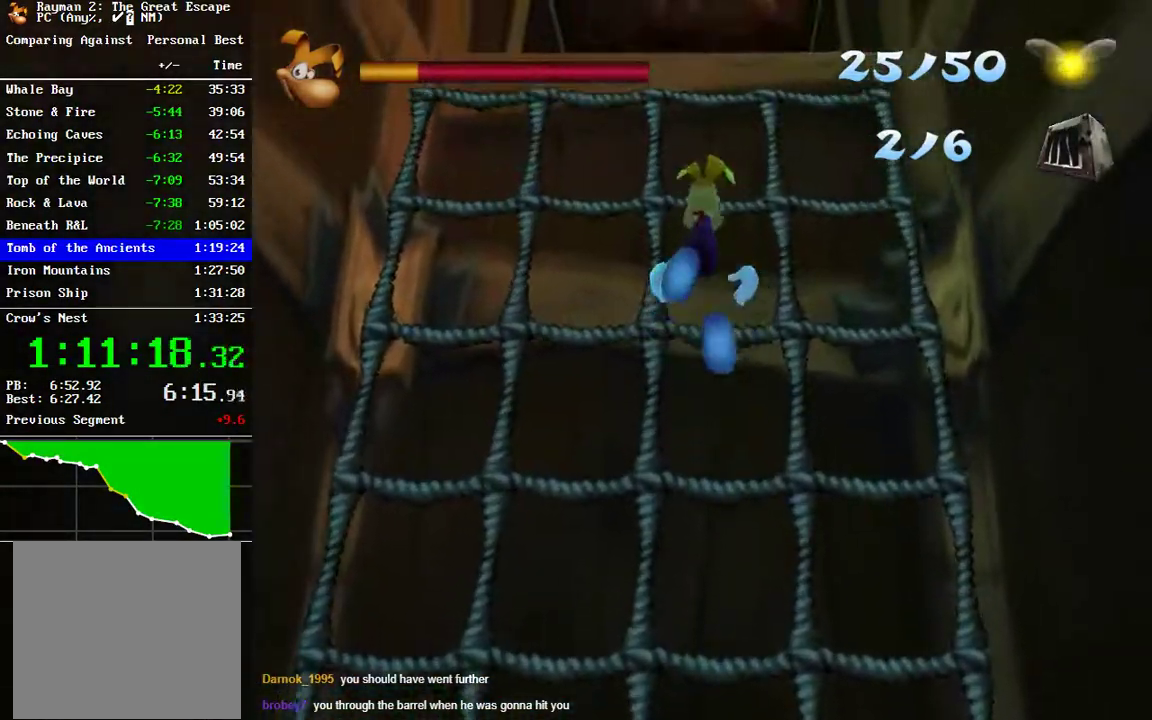
{"buttons": ["A"], "left_stick": "up", "right_stick": "center", "events": [[417, "A", "up"], [483, "A", "down"]]}
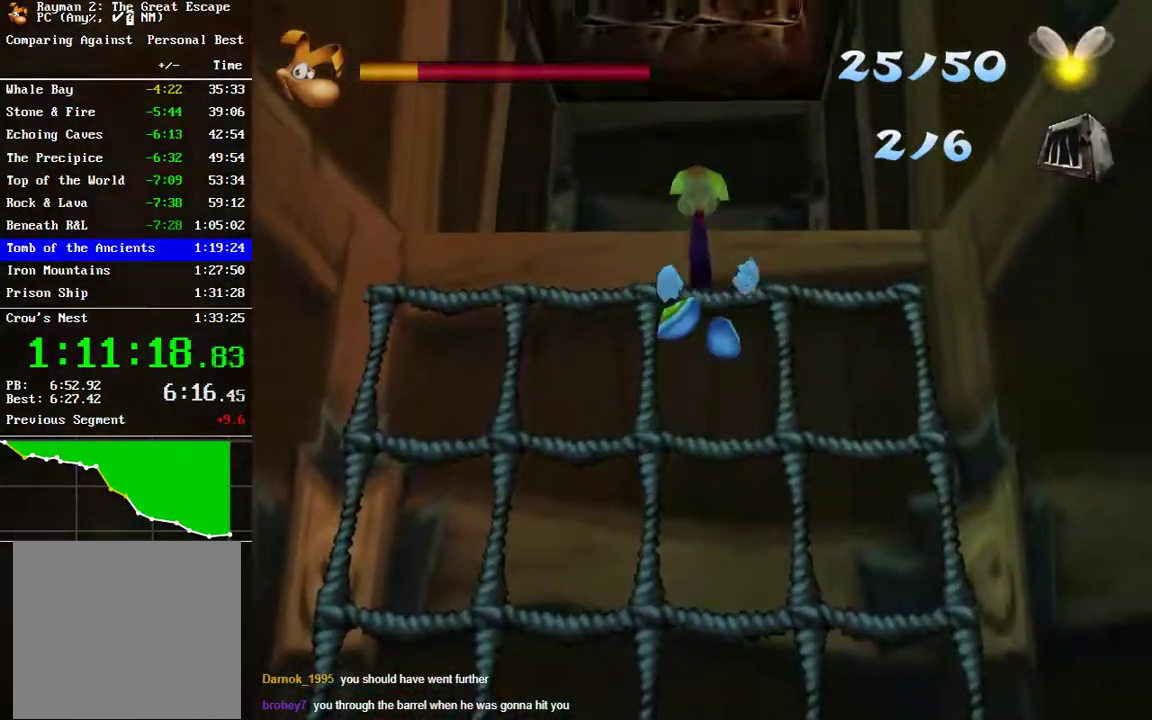
{"buttons": [], "left_stick": "up", "right_stick": "center", "events": [[200, "A", "up"]]}
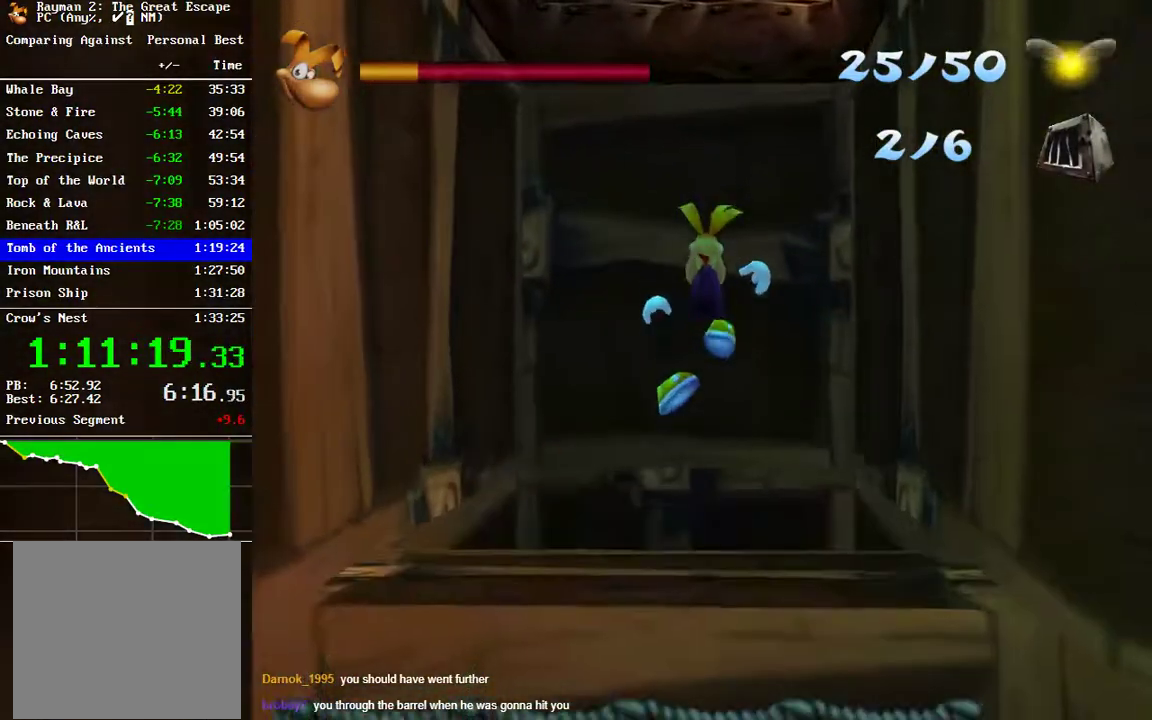
{"buttons": [], "left_stick": "up", "right_stick": "center", "events": []}
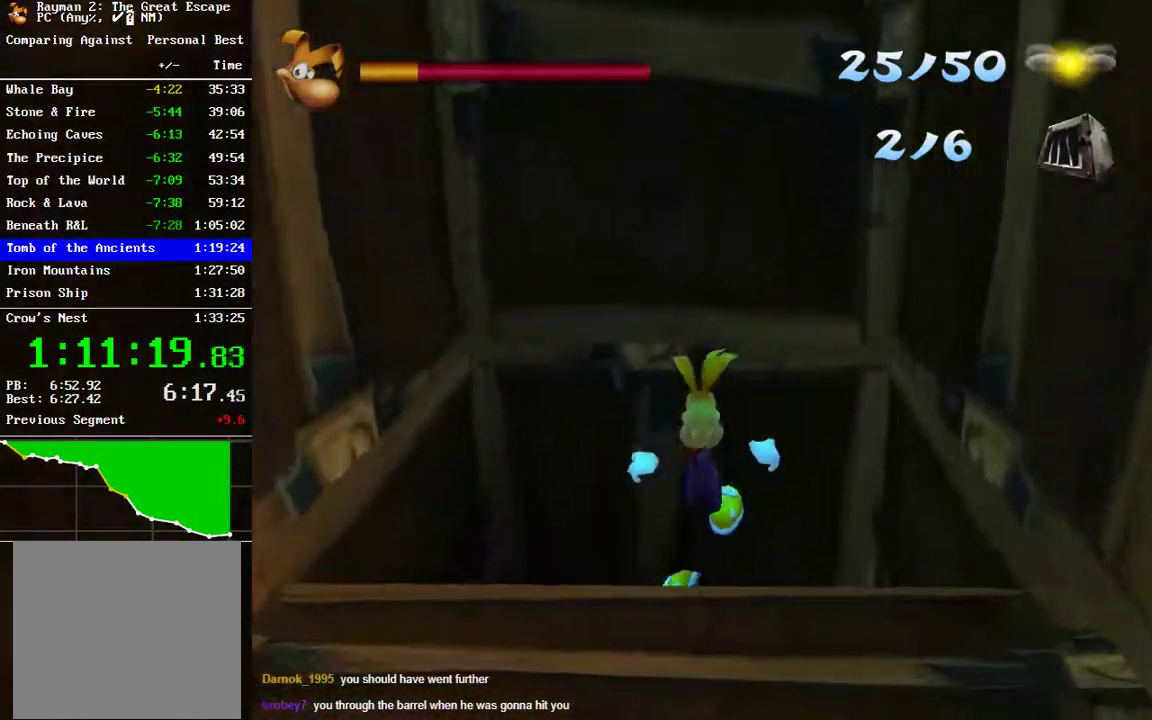
{"buttons": [], "left_stick": "center", "right_stick": "center", "events": [[283, "left_stick", "up-left"], [500, "left_stick", "center"]]}
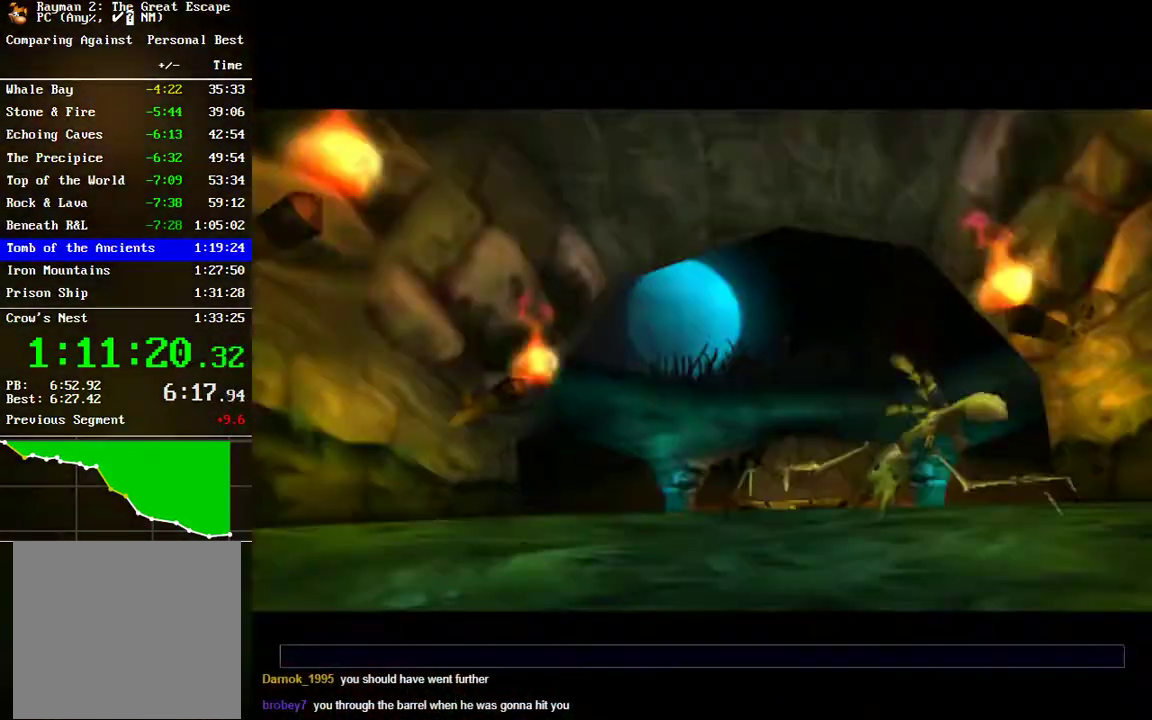
{"buttons": [], "left_stick": "center", "right_stick": "center", "events": []}